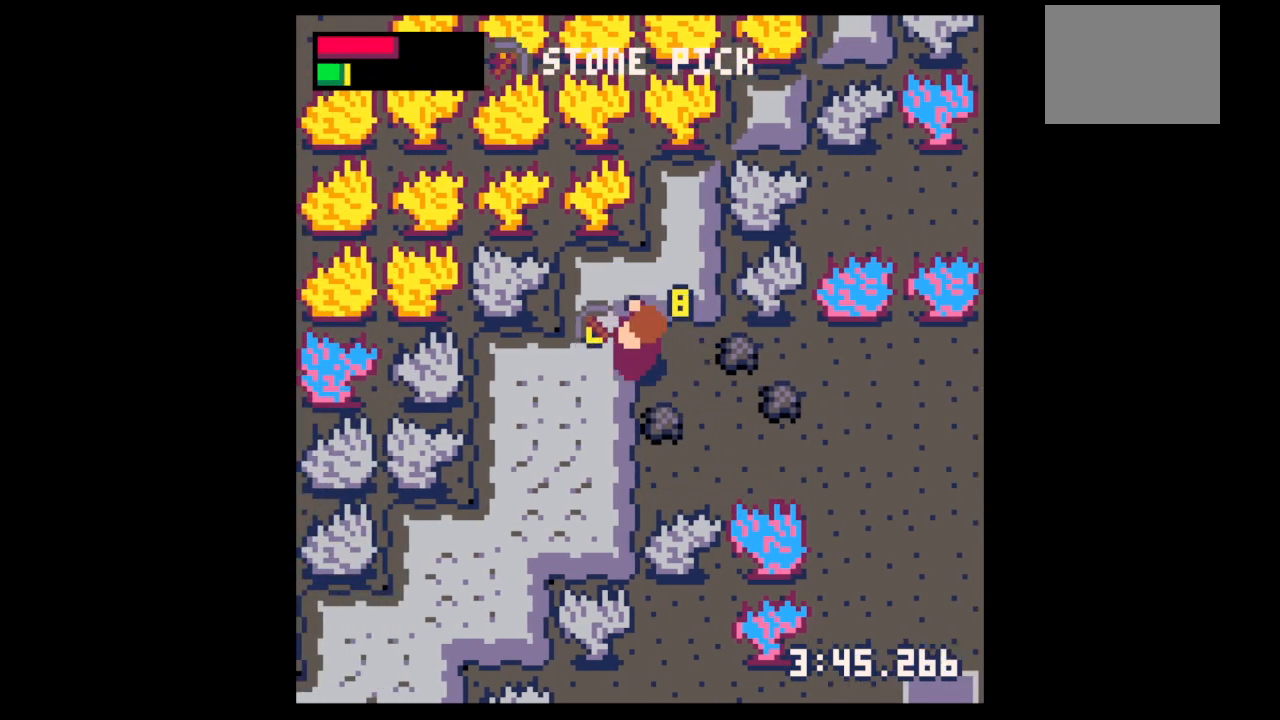
Gameplay with keyboard; each line is a JSON object with the keys held at the frame after it. "events" lists presses ("down") and releases ("up") of "down", "left", "right", "up", "x" and "z" between this image and that frame as [ms after this image, input, new state], when the widget could be followed in between. No other keys are recorded. Mouse input is not recorded.
{"keys": ["down"], "events": [[133, "left", "up"], [167, "right", "down"], [167, "x", "up"], [200, "down", "down"], [300, "right", "up"]]}
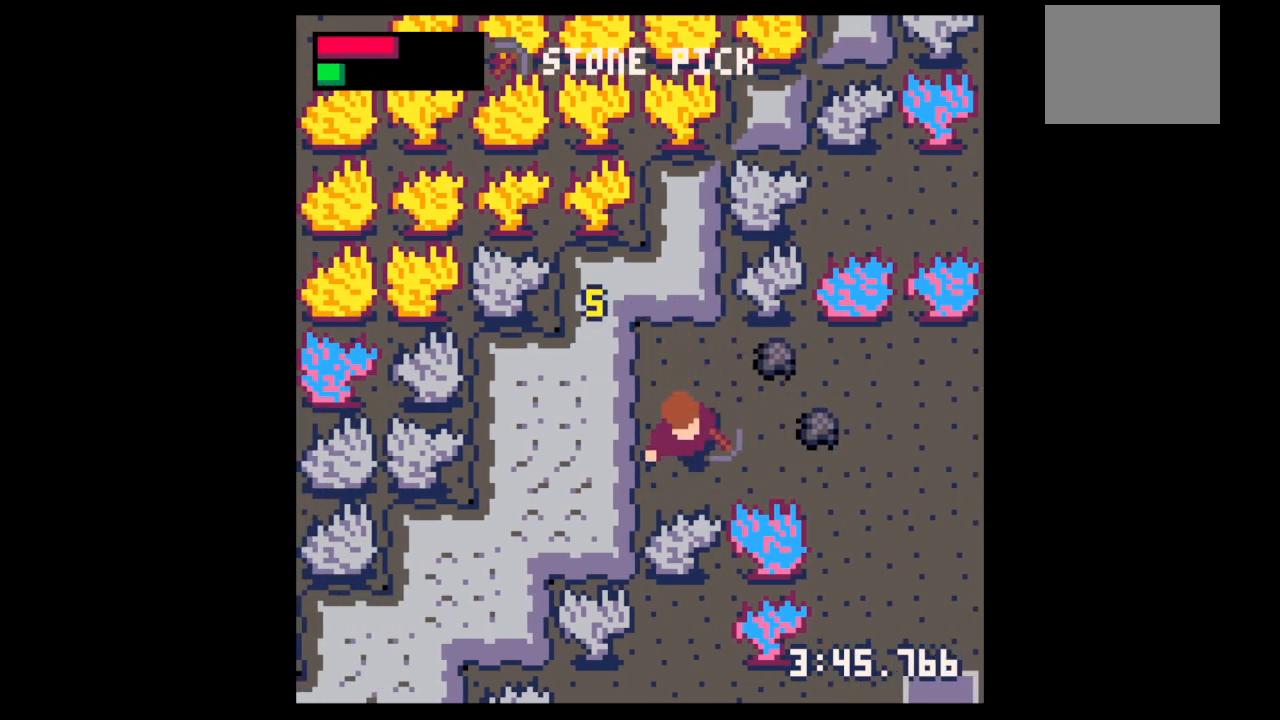
{"keys": ["up"], "events": [[33, "right", "down"], [100, "down", "up"], [433, "up", "down"], [467, "right", "up"]]}
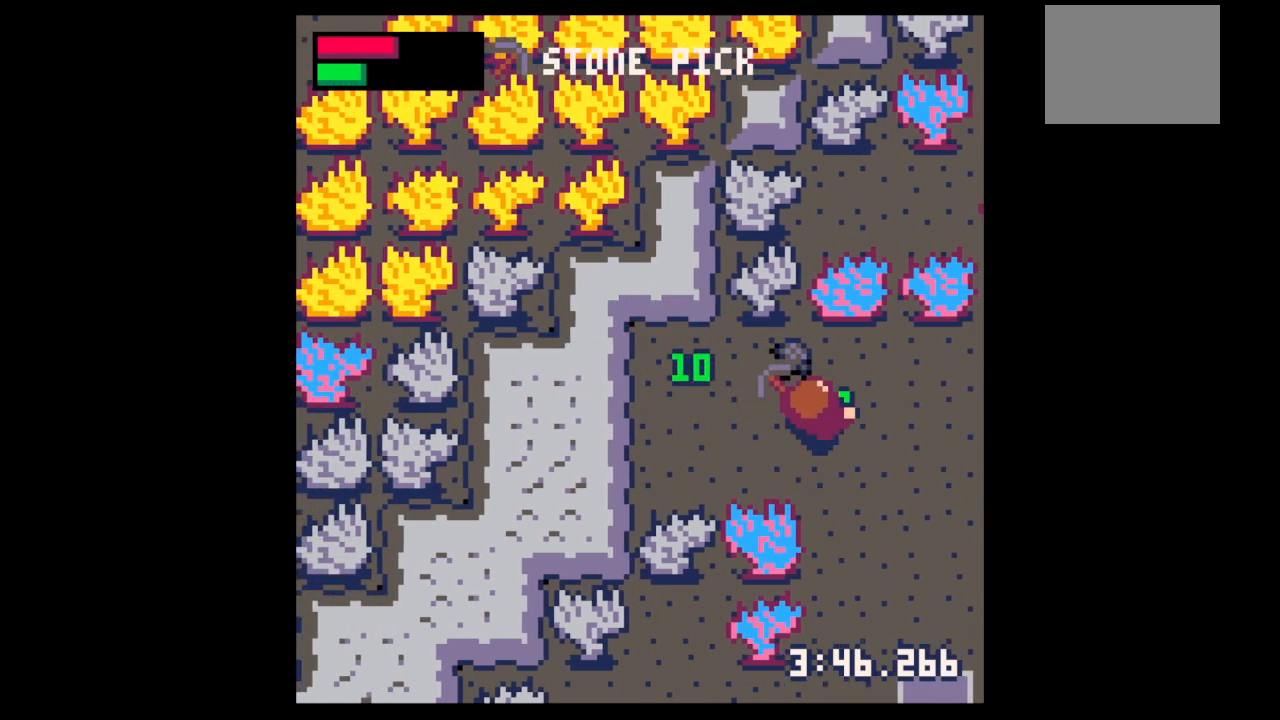
{"keys": ["left"], "events": [[200, "left", "down"], [267, "up", "up"]]}
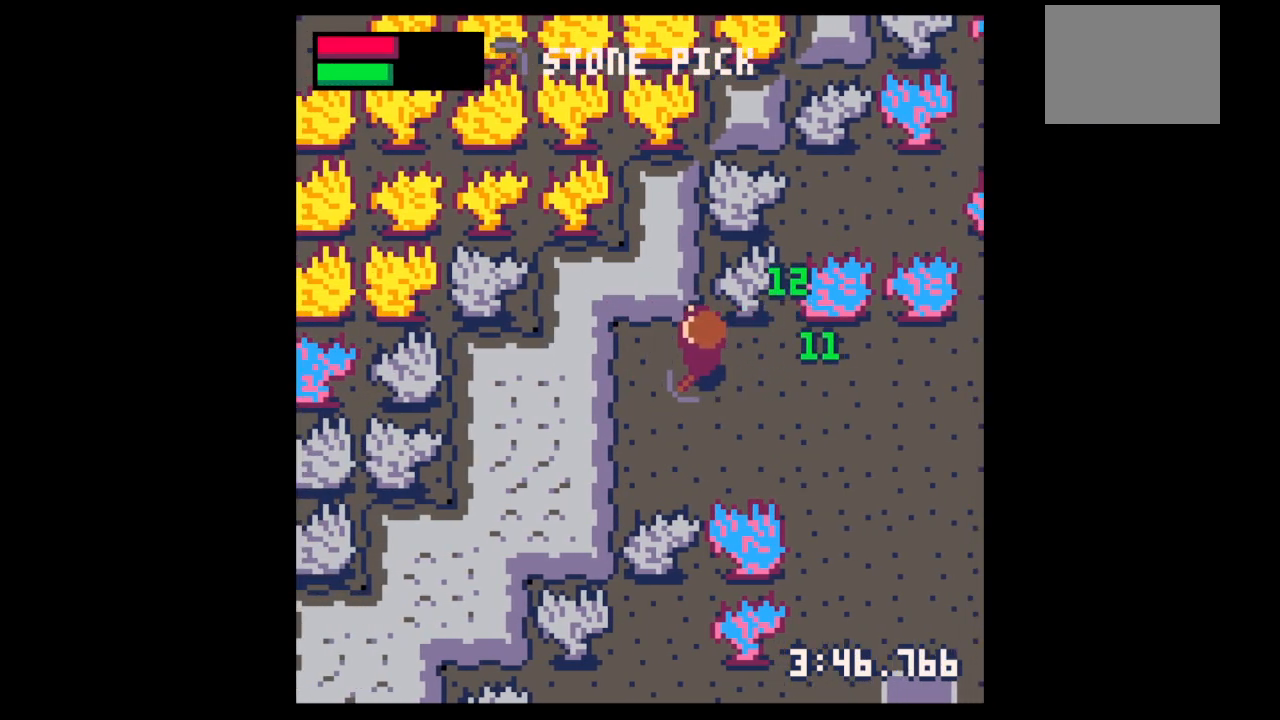
{"keys": ["left", "x"], "events": [[133, "x", "down"]]}
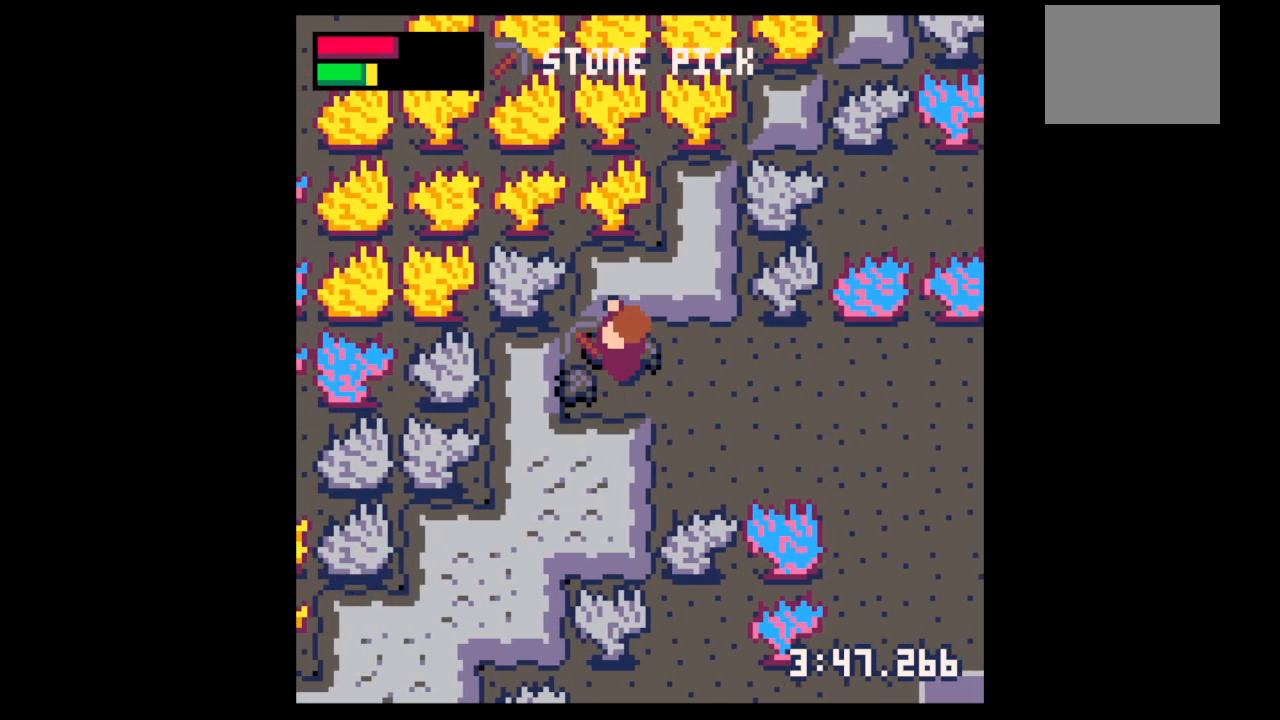
{"keys": ["right"], "events": [[467, "left", "up"], [500, "right", "down"], [500, "x", "up"]]}
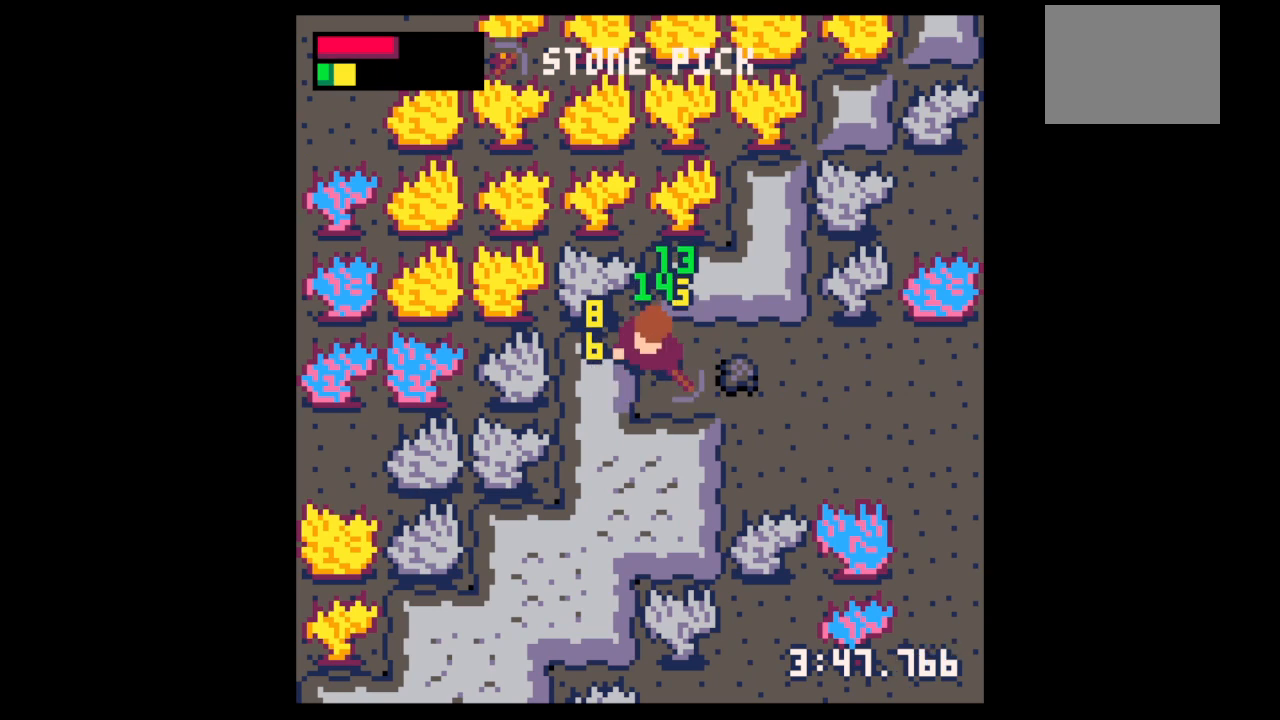
{"keys": ["left", "up"], "events": [[300, "down", "down"], [400, "down", "up"], [400, "left", "down"], [400, "right", "up"], [500, "up", "down"]]}
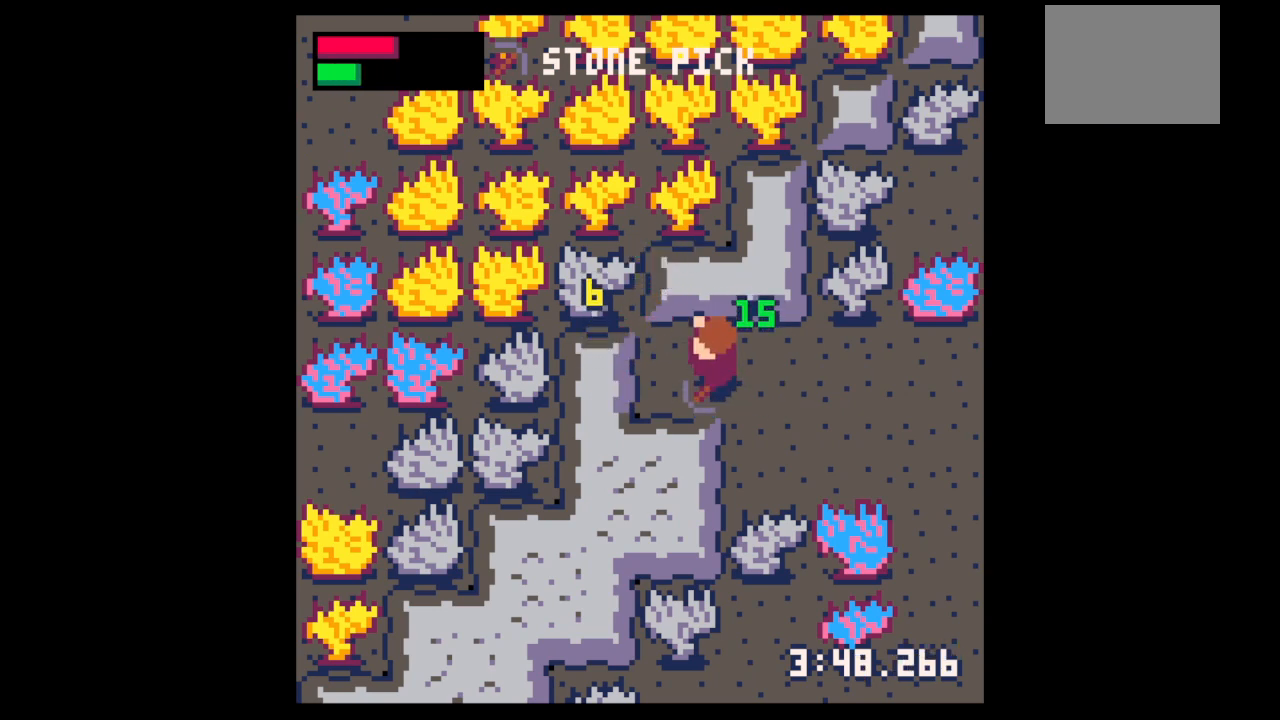
{"keys": ["down", "x"], "events": [[133, "up", "up"], [267, "x", "down"], [367, "down", "down"], [367, "left", "up"], [367, "x", "up"], [500, "x", "down"]]}
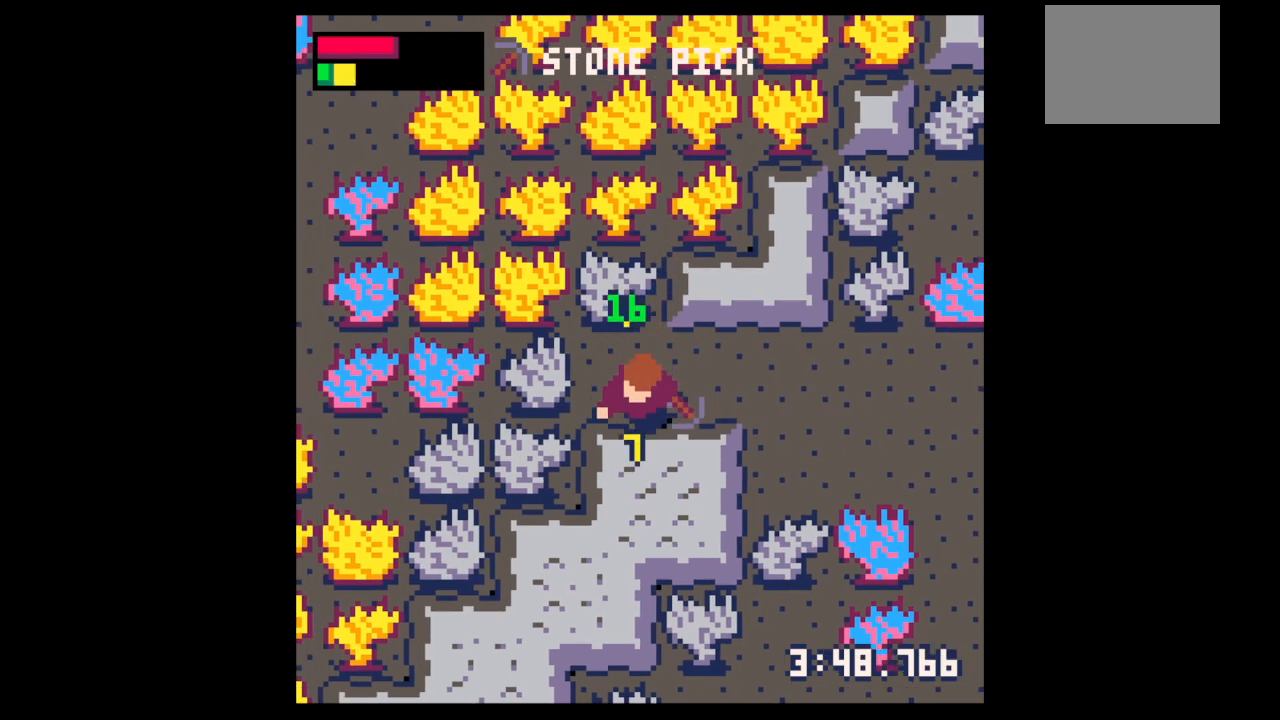
{"keys": ["right"], "events": [[200, "down", "up"], [367, "right", "down"], [367, "x", "up"]]}
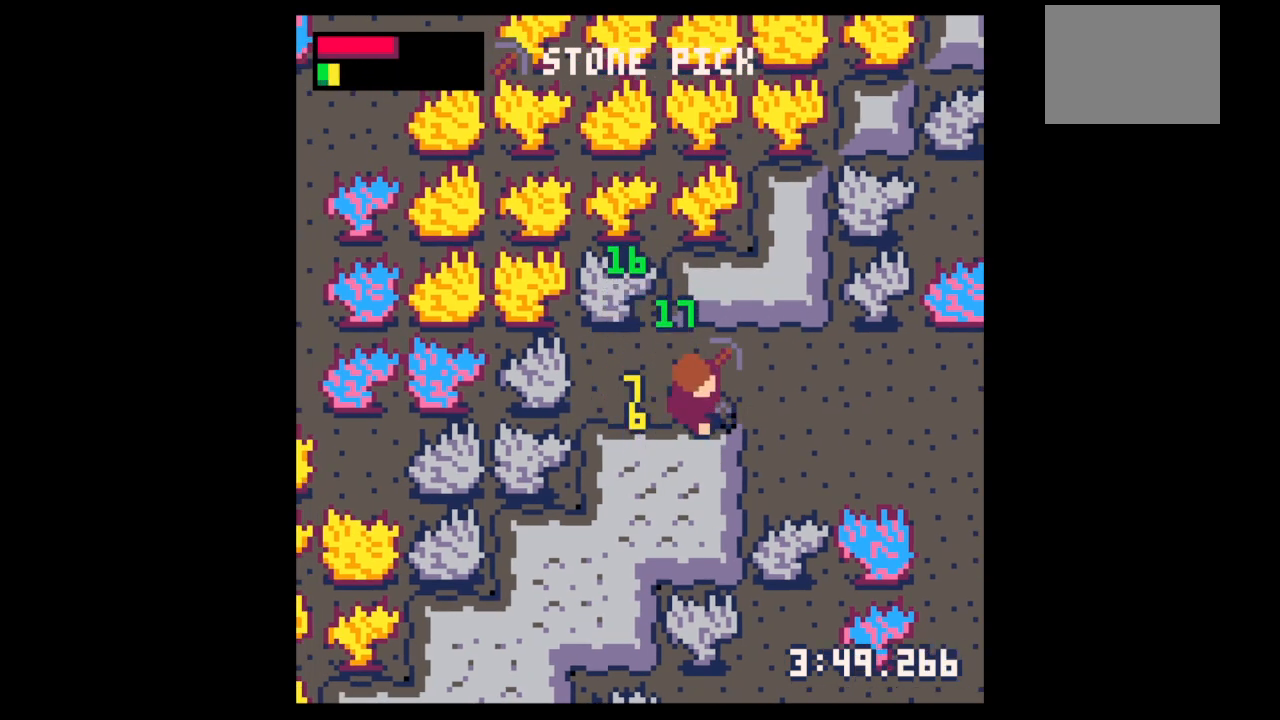
{"keys": ["down"], "events": [[167, "left", "down"], [167, "right", "up"], [167, "up", "down"], [200, "up", "up"], [433, "down", "down"], [467, "left", "up"]]}
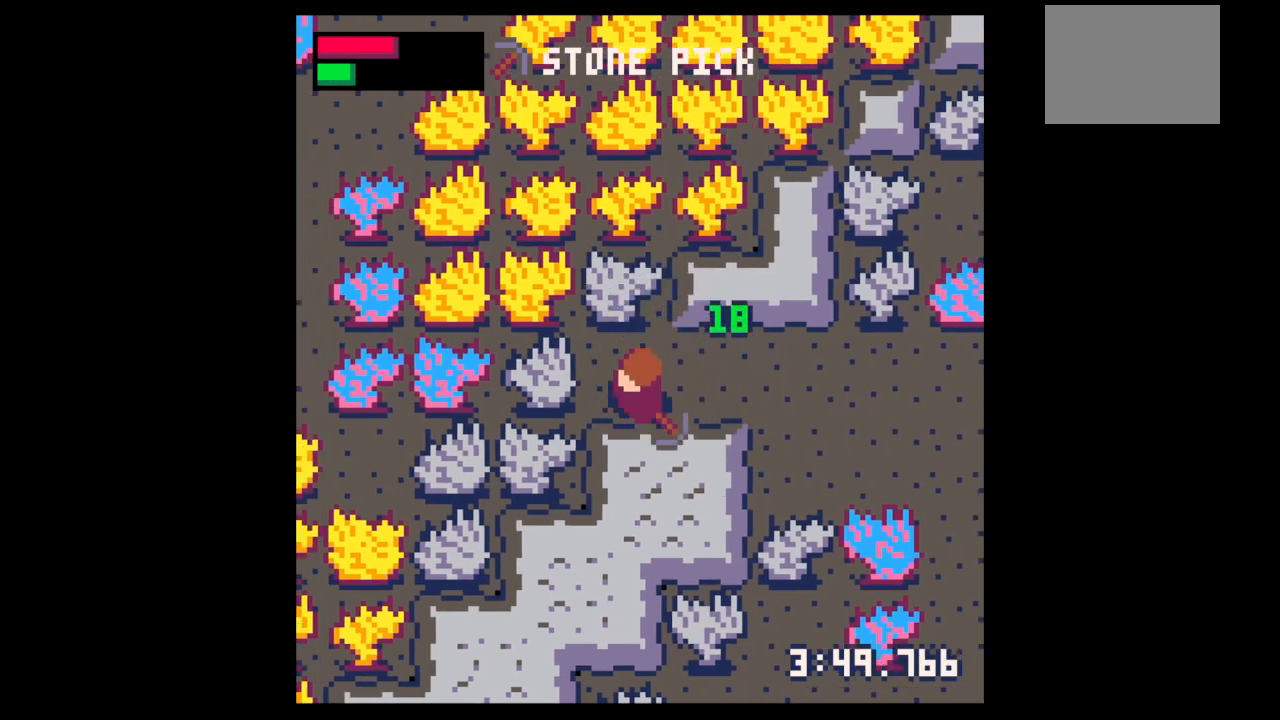
{"keys": ["down", "x"], "events": [[67, "x", "down"]]}
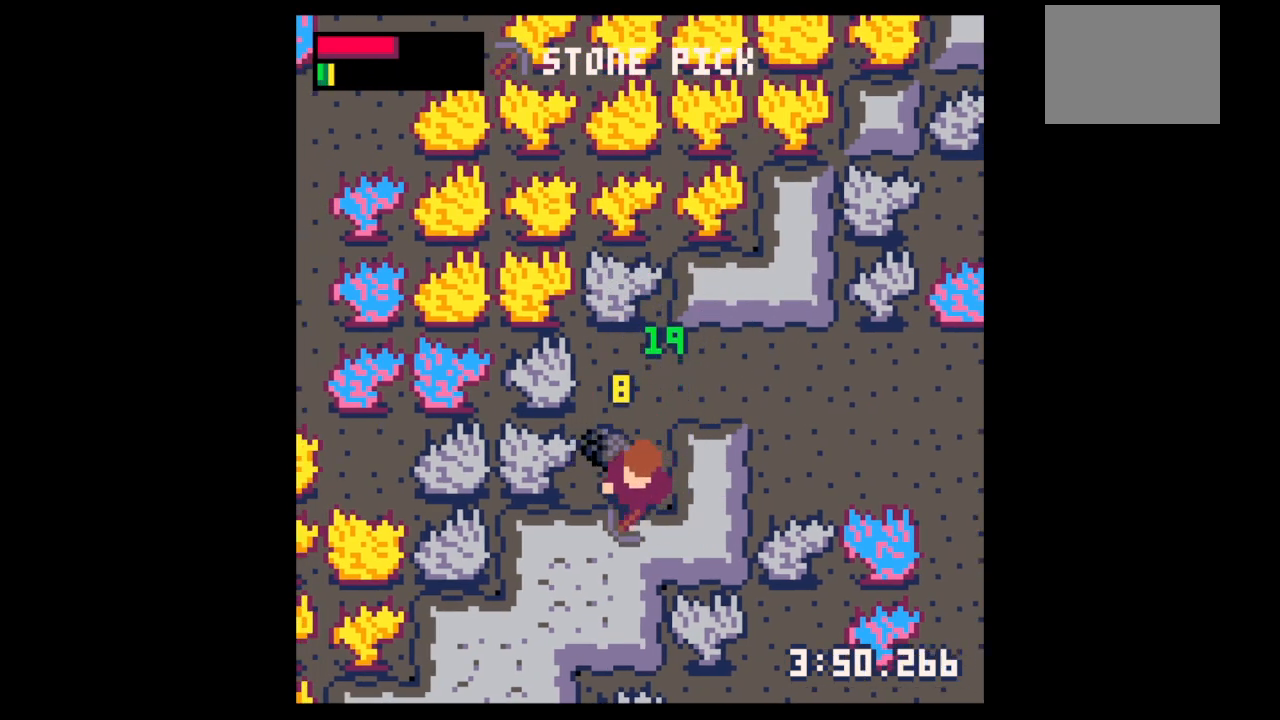
{"keys": [], "events": [[33, "down", "up"], [233, "up", "down"], [233, "x", "up"], [267, "left", "down"], [333, "left", "up"], [500, "up", "up"]]}
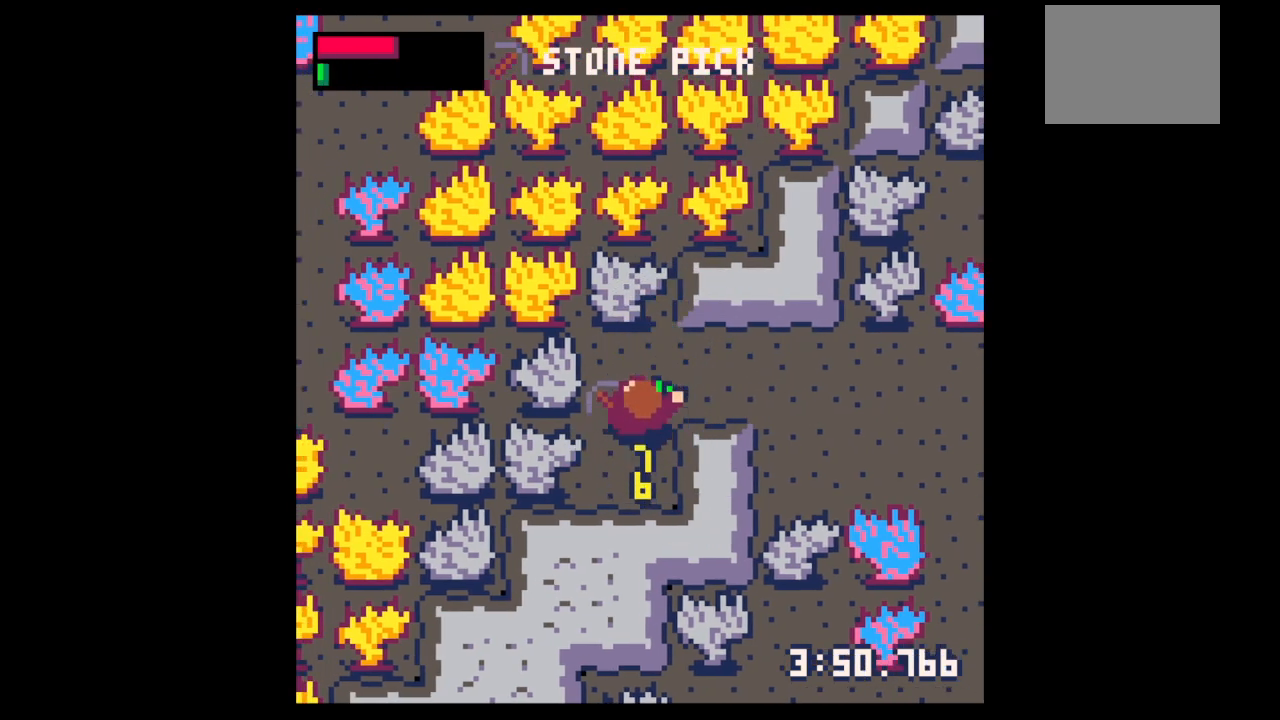
{"keys": ["down"], "events": [[100, "down", "down"], [333, "x", "down"], [433, "x", "up"]]}
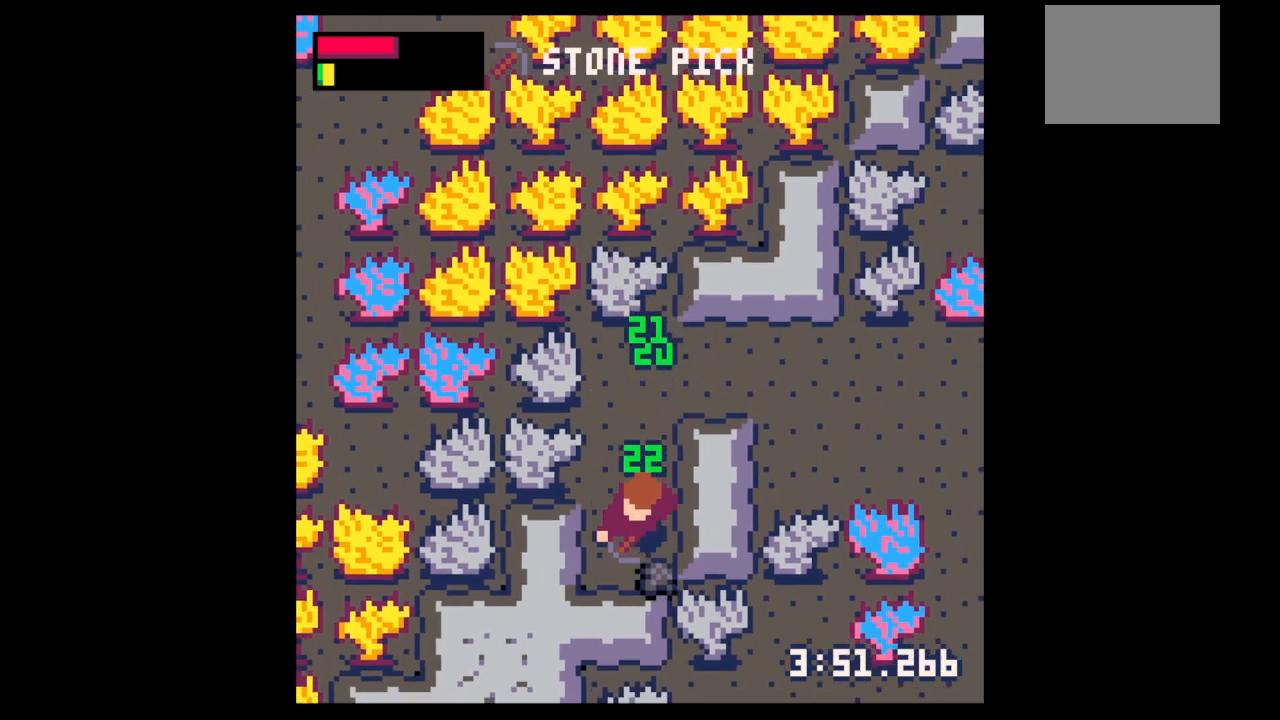
{"keys": ["down", "x"], "events": [[133, "x", "down"]]}
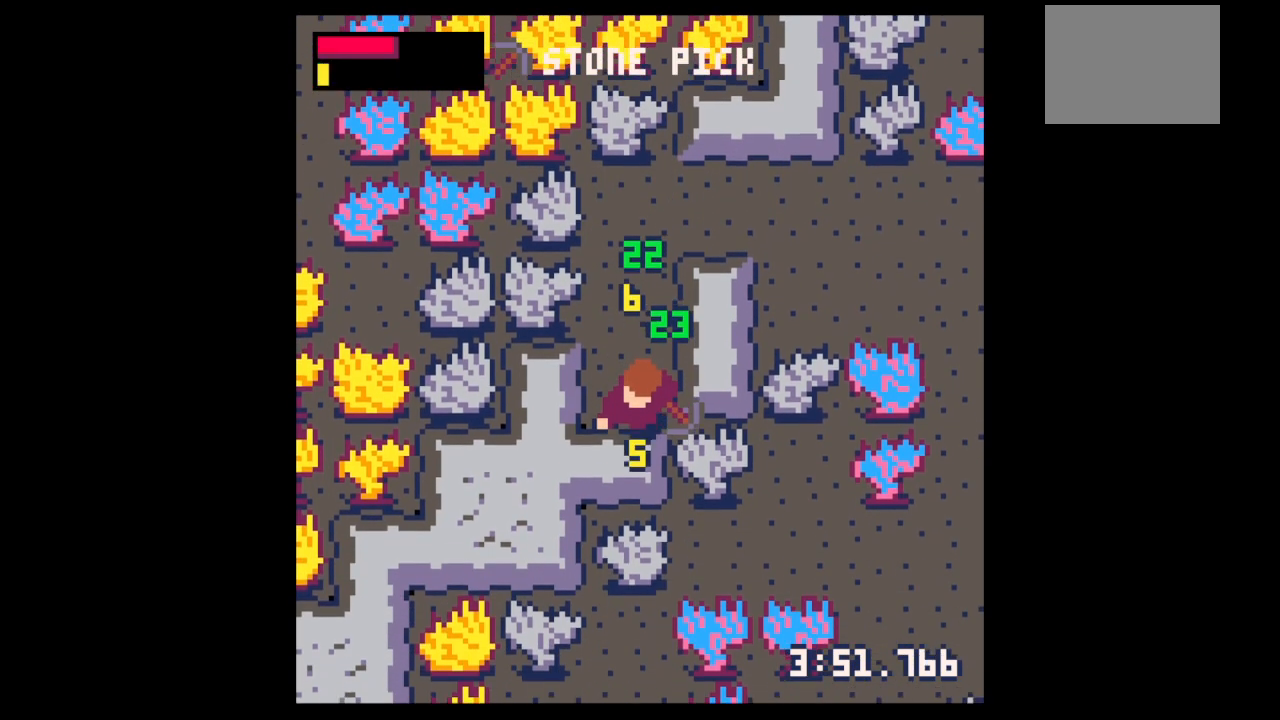
{"keys": ["down", "x"], "events": []}
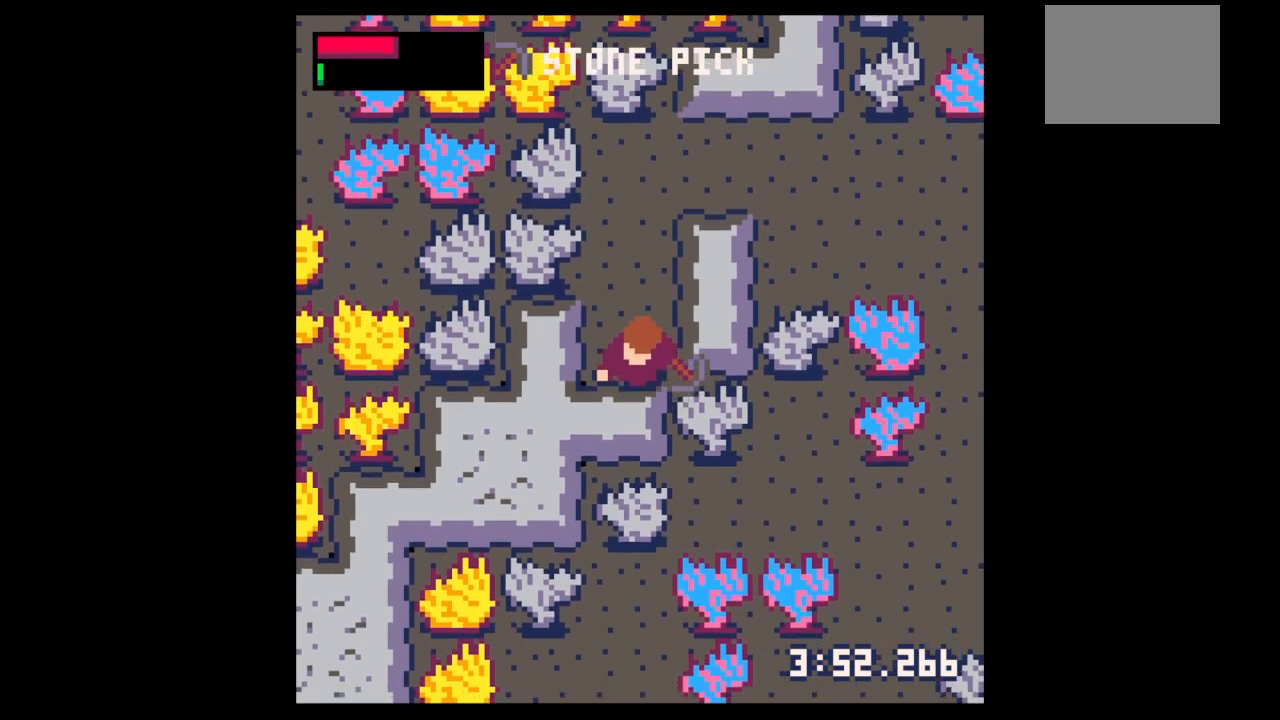
{"keys": ["left"], "events": [[233, "x", "up"], [333, "left", "down"], [400, "down", "up"]]}
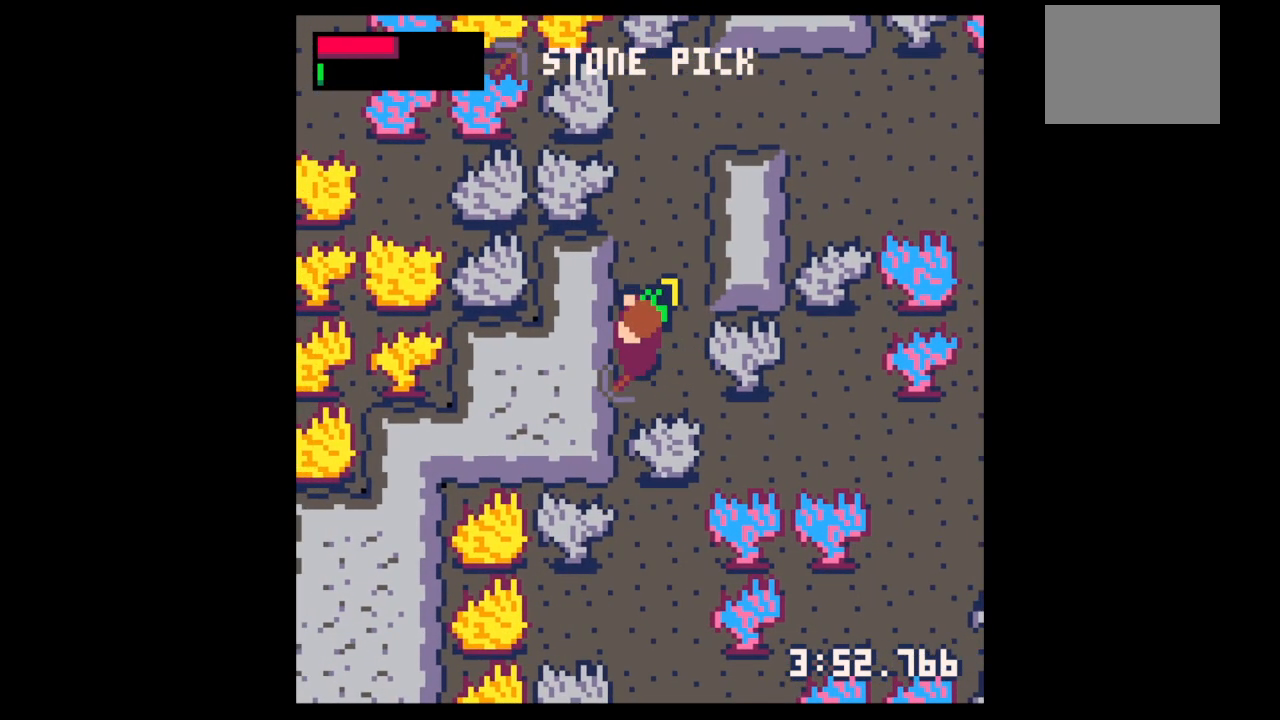
{"keys": ["right", "x"], "events": [[33, "up", "down"], [67, "left", "up"], [167, "right", "down"], [367, "up", "up"], [400, "x", "down"]]}
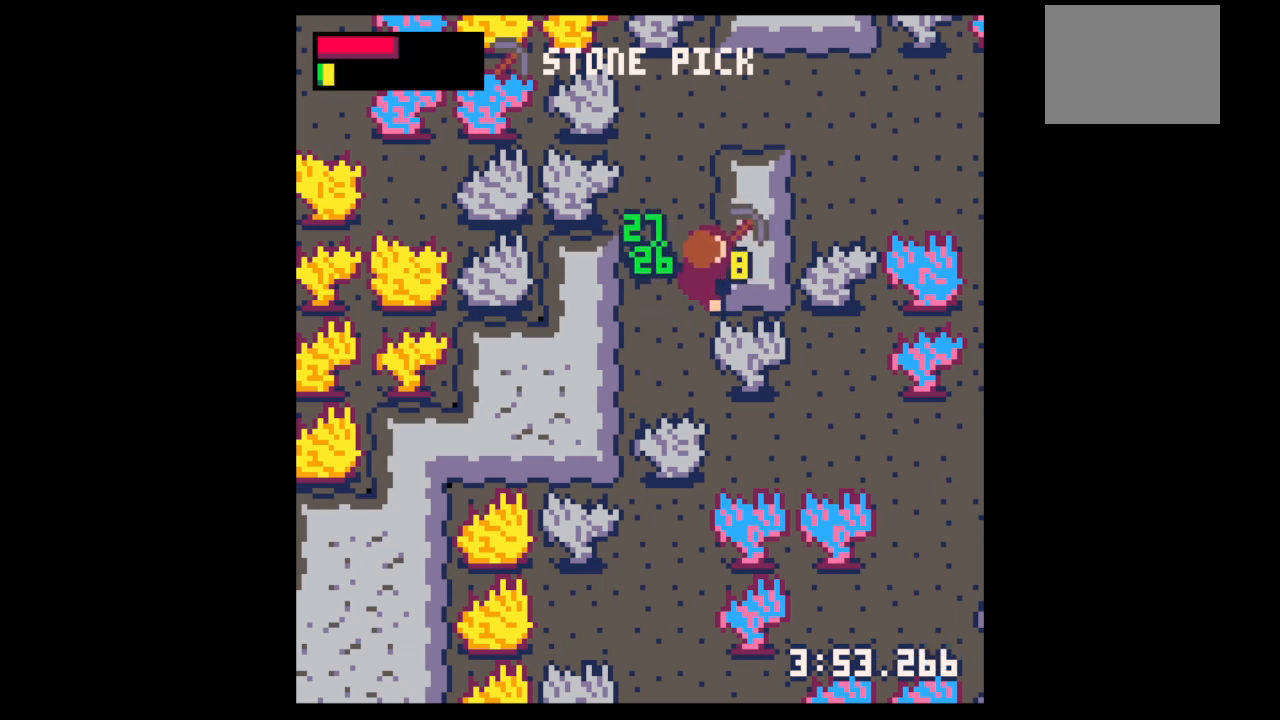
{"keys": ["right"], "events": [[333, "x", "up"]]}
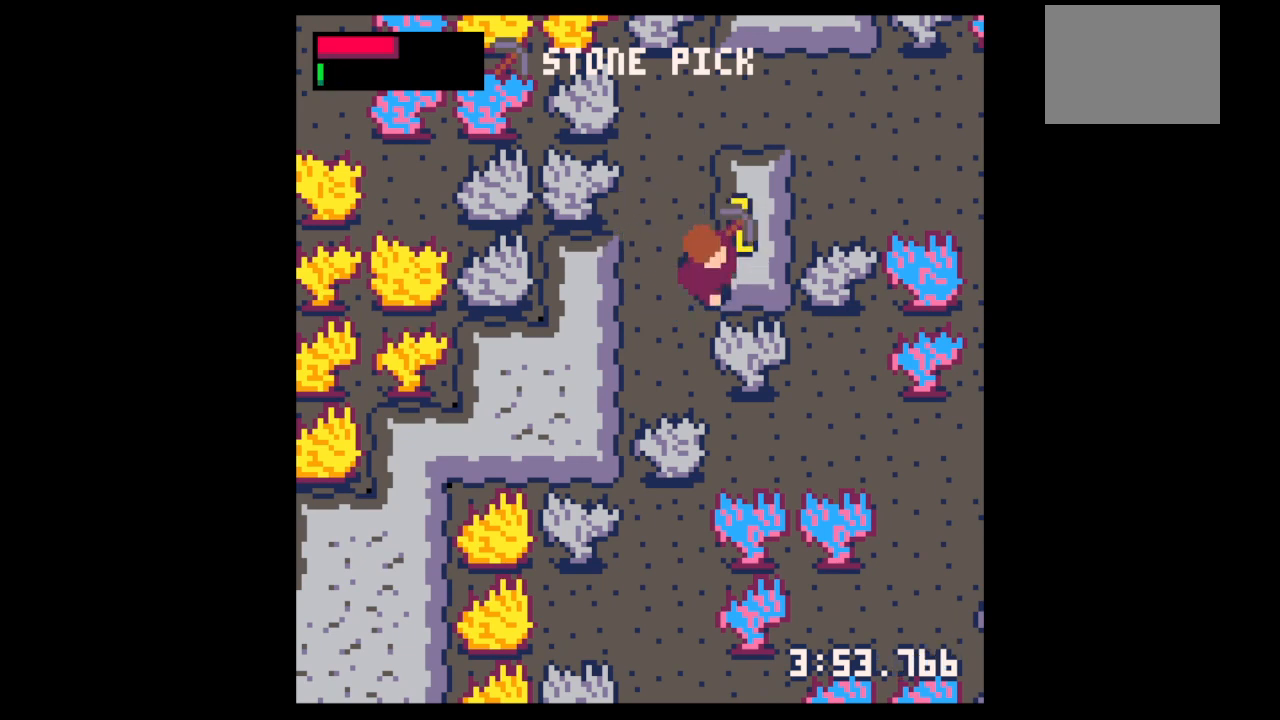
{"keys": ["left", "right", "up"], "events": [[33, "x", "down"], [133, "x", "up"], [433, "up", "down"], [500, "left", "down"]]}
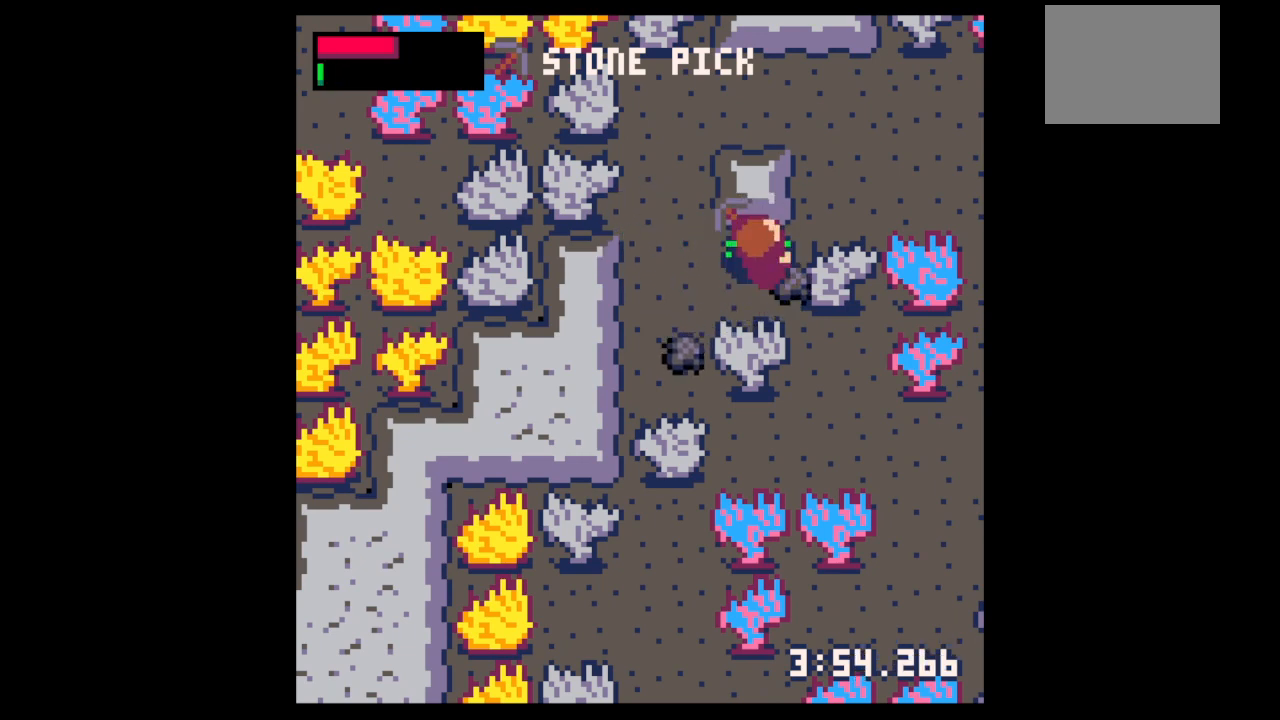
{"keys": ["right", "up"], "events": [[33, "right", "up"], [67, "up", "up"], [233, "down", "down"], [367, "down", "up"], [367, "left", "up"], [367, "right", "down"], [433, "up", "down"]]}
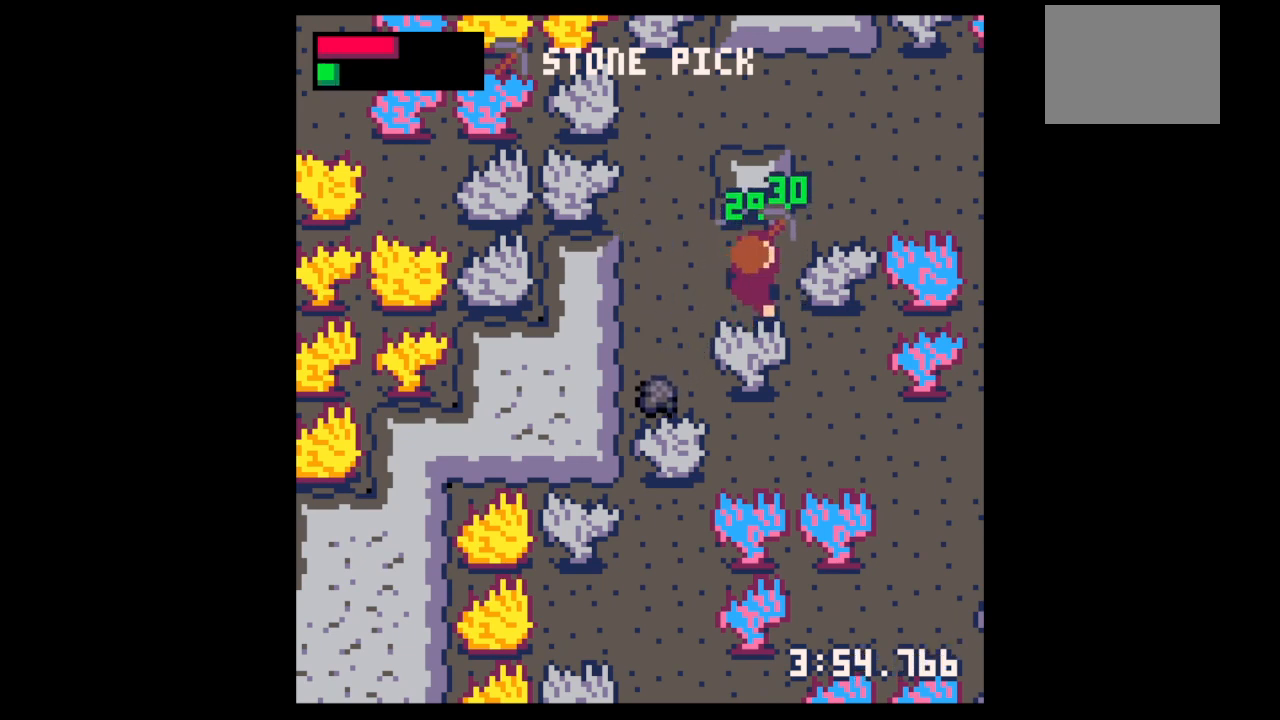
{"keys": ["x"], "events": [[33, "up", "up"], [133, "x", "down"], [400, "right", "up"]]}
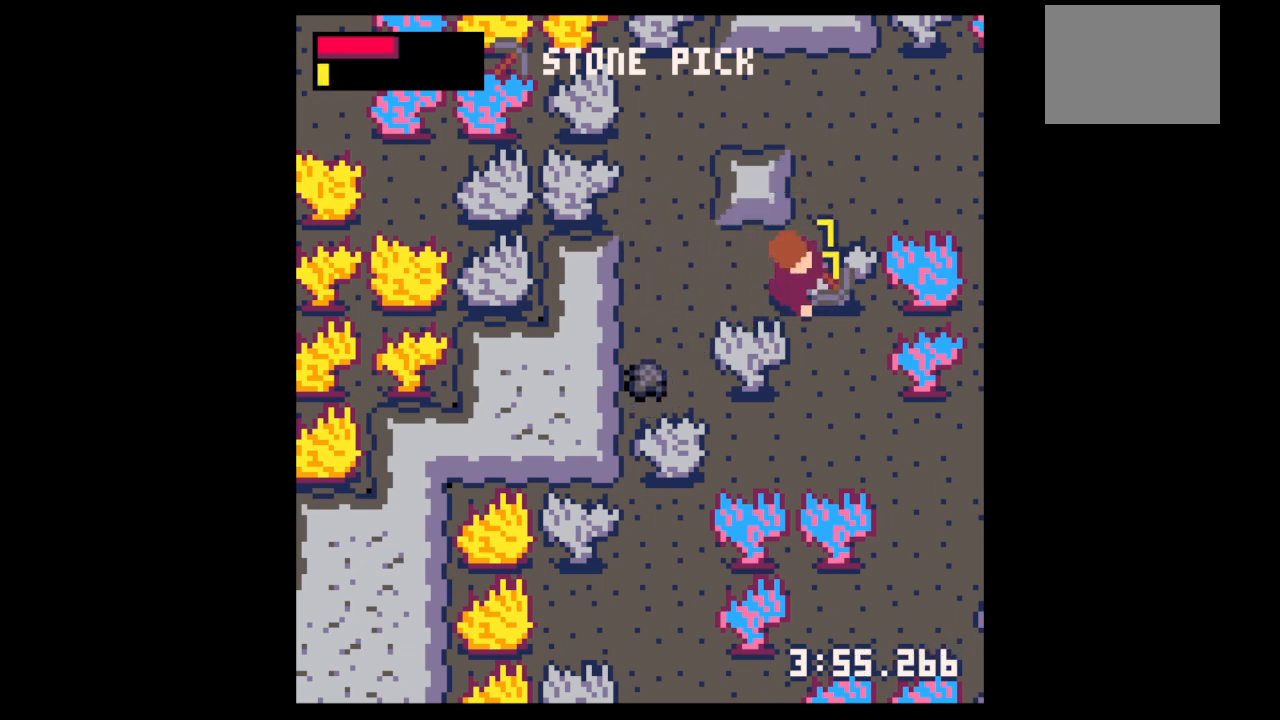
{"keys": ["x"], "events": []}
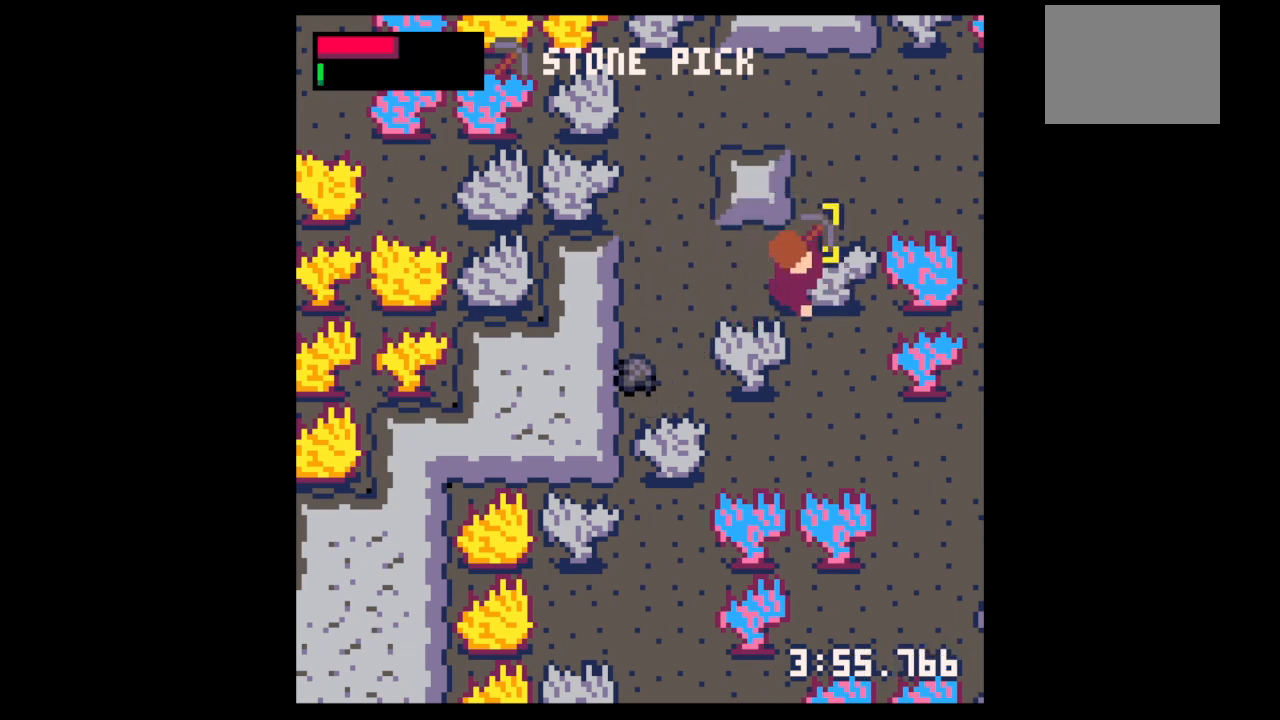
{"keys": ["x"], "events": []}
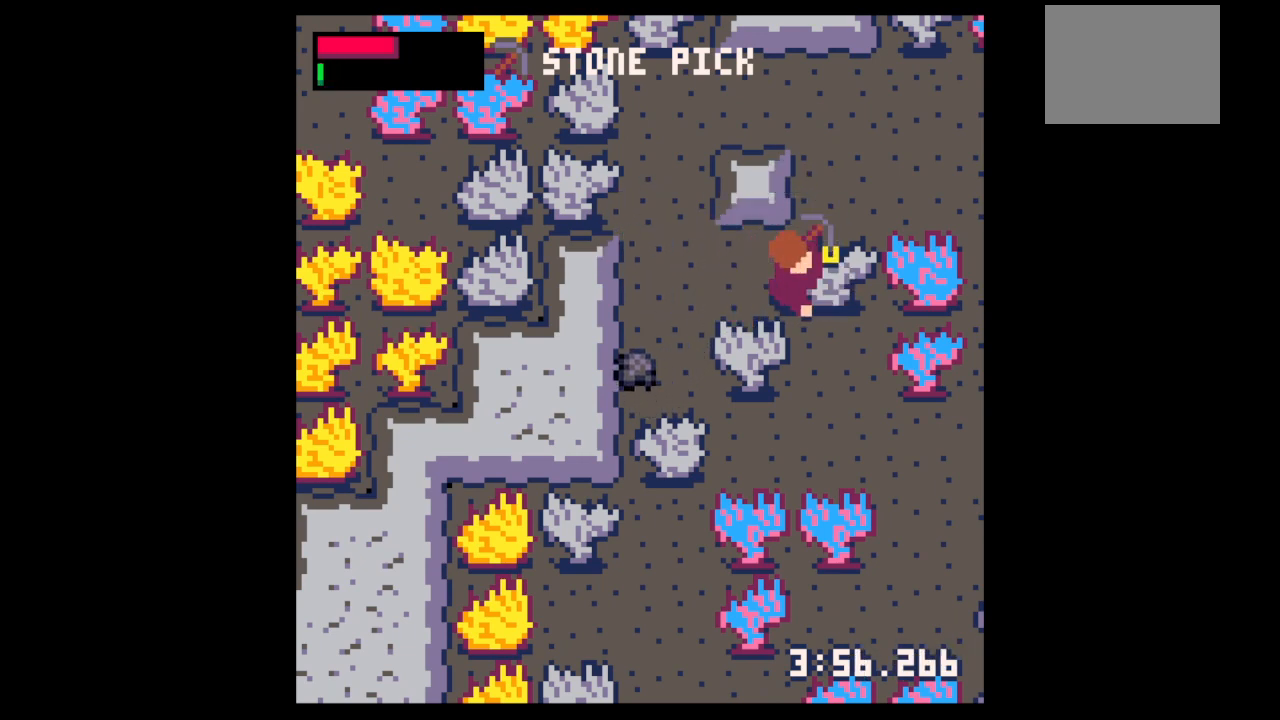
{"keys": ["x"], "events": []}
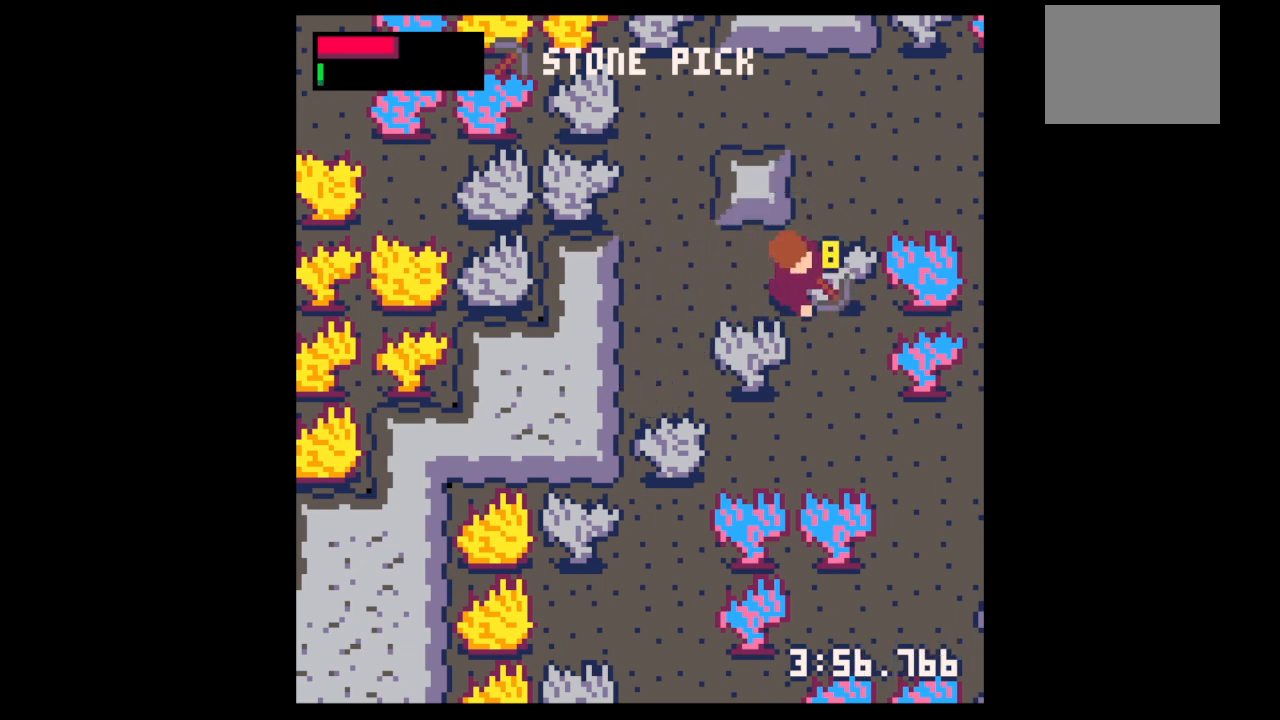
{"keys": ["right", "x"], "events": [[433, "right", "down"]]}
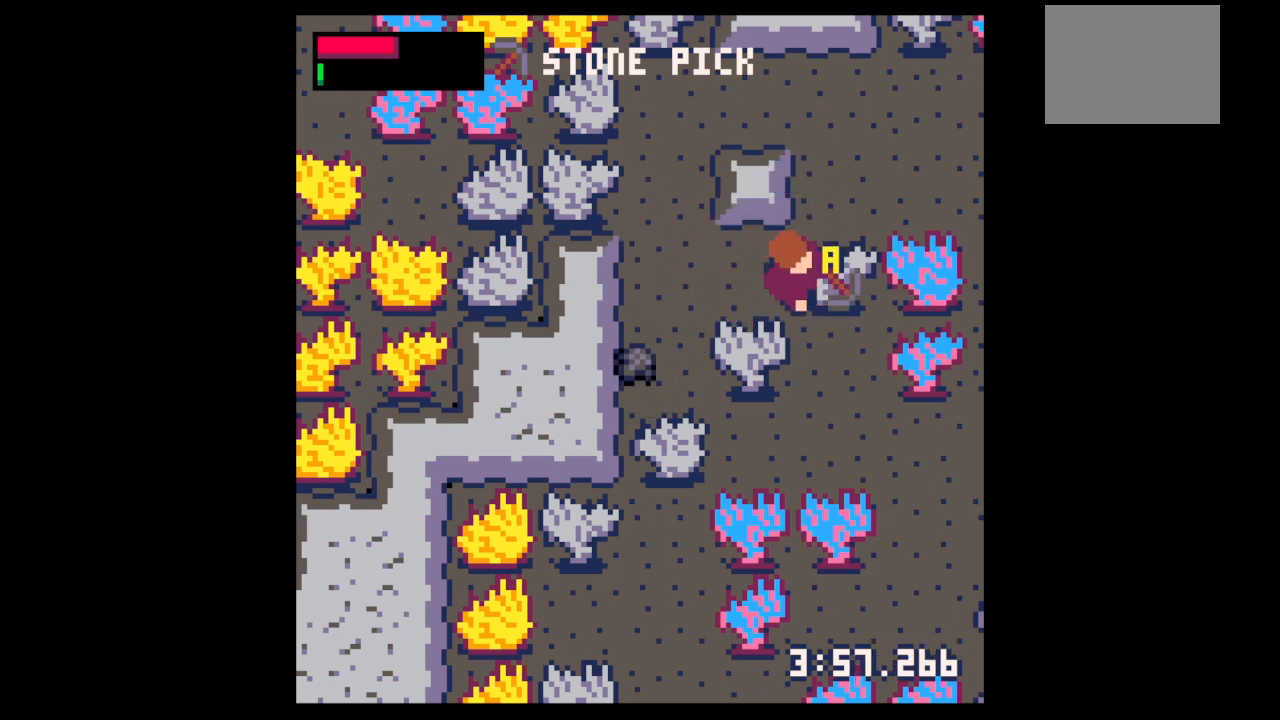
{"keys": ["right"], "events": [[67, "x", "up"], [200, "x", "down"], [500, "x", "up"]]}
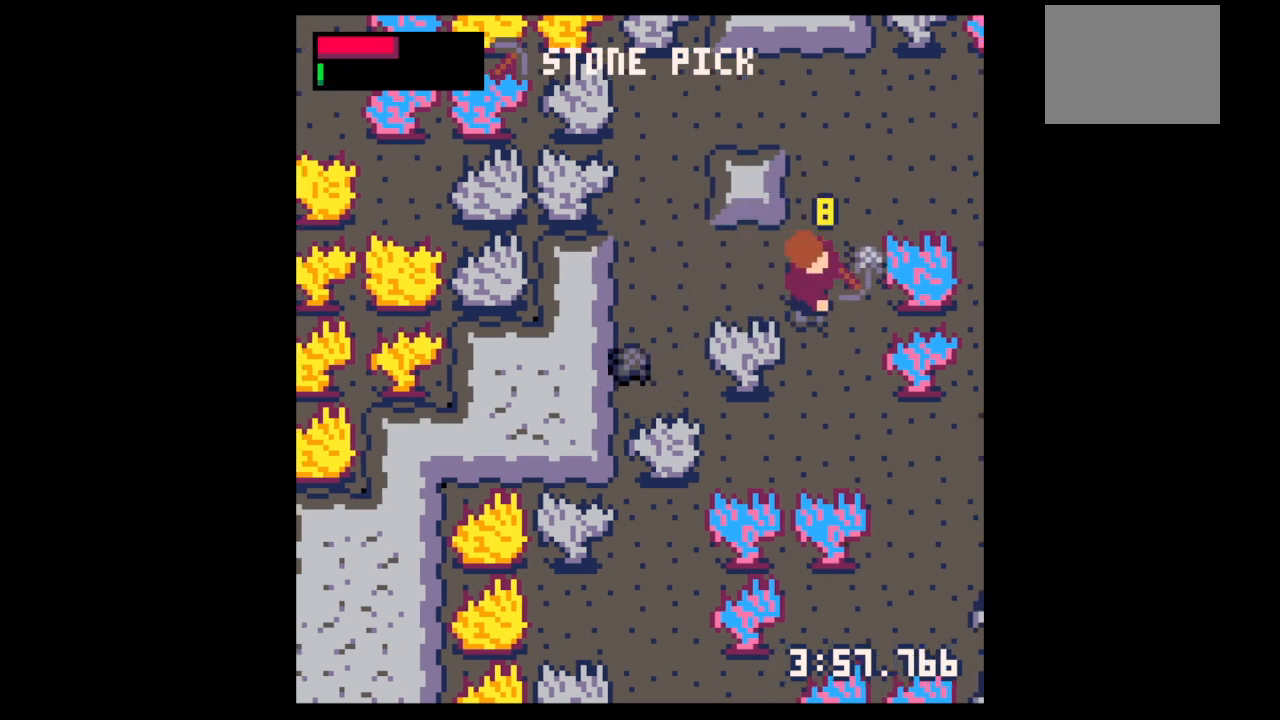
{"keys": ["left", "up"], "events": [[167, "up", "down"], [400, "right", "up"], [467, "left", "down"]]}
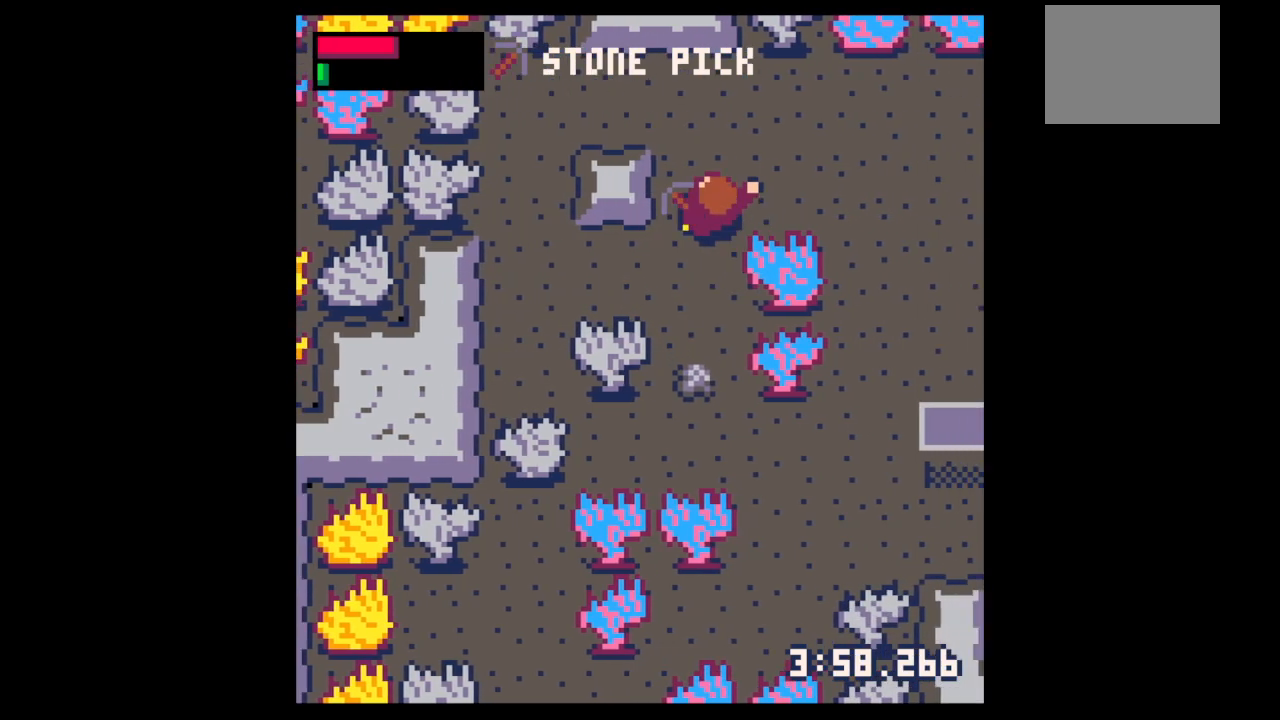
{"keys": ["down", "right"], "events": [[100, "up", "up"], [200, "down", "down"], [200, "left", "up"], [400, "right", "down"]]}
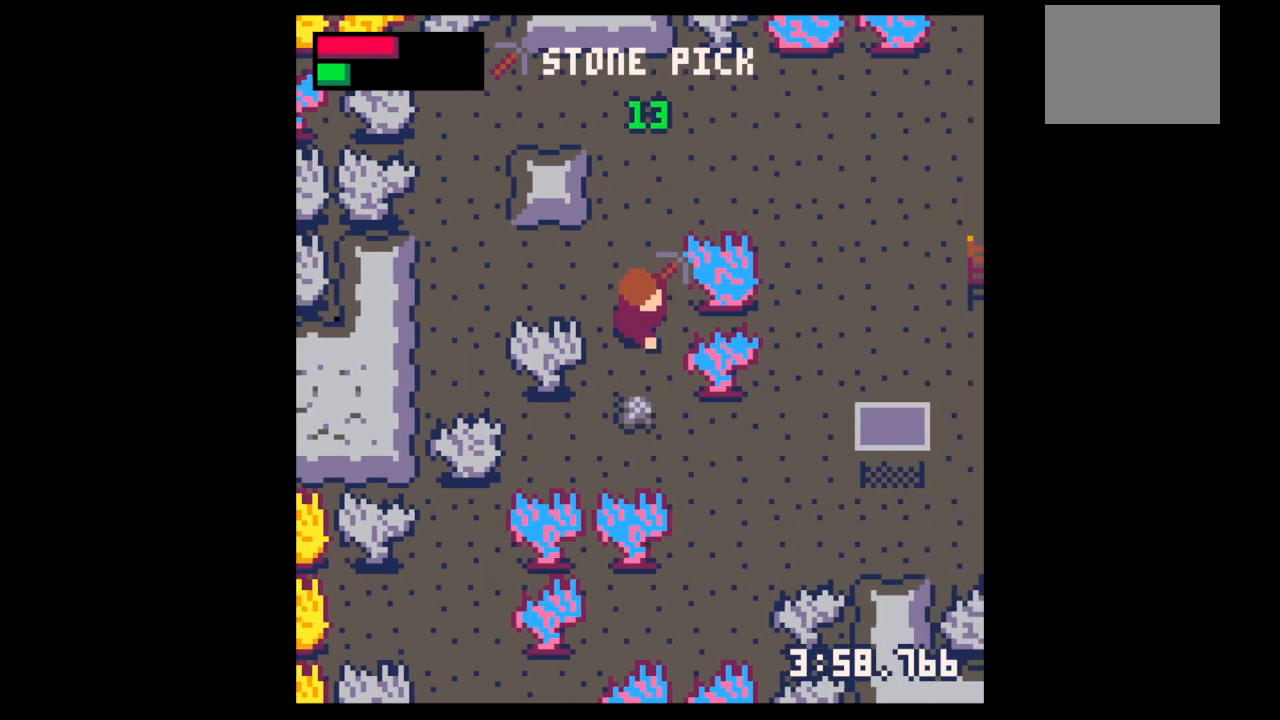
{"keys": ["left", "x"], "events": [[167, "left", "down"], [200, "down", "up"], [200, "right", "up"], [500, "x", "down"]]}
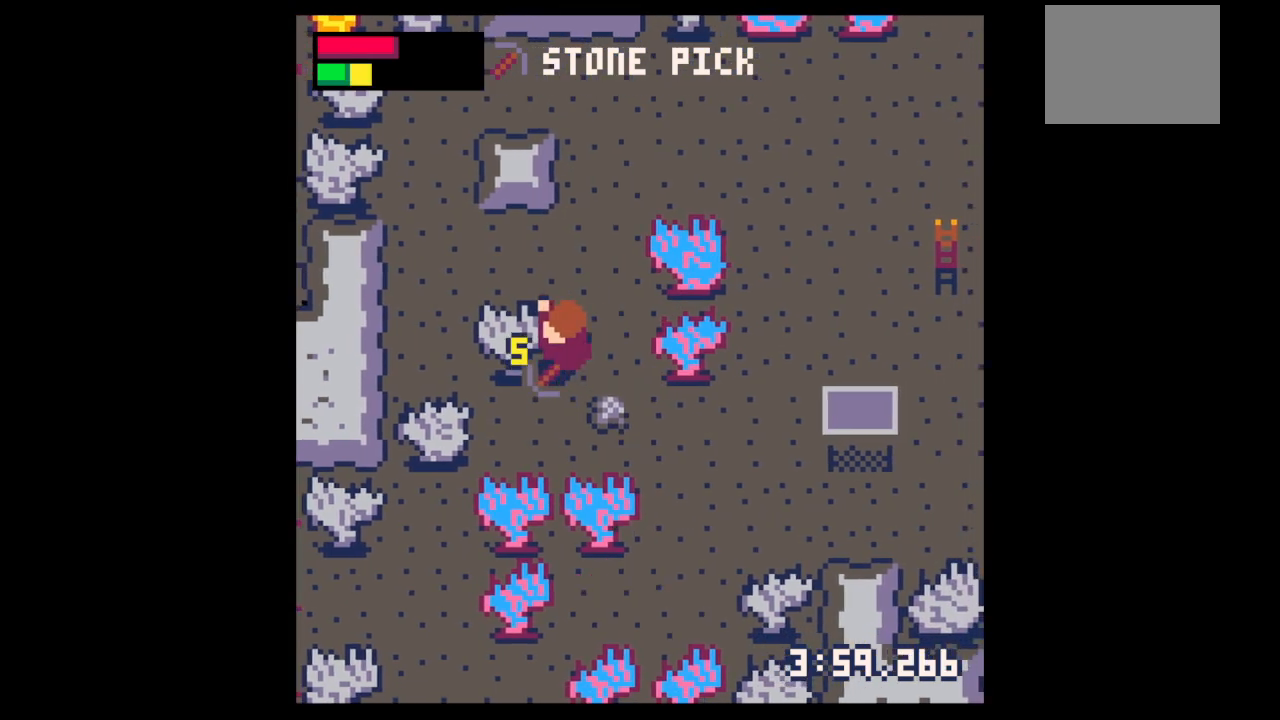
{"keys": ["x"], "events": [[100, "left", "up"]]}